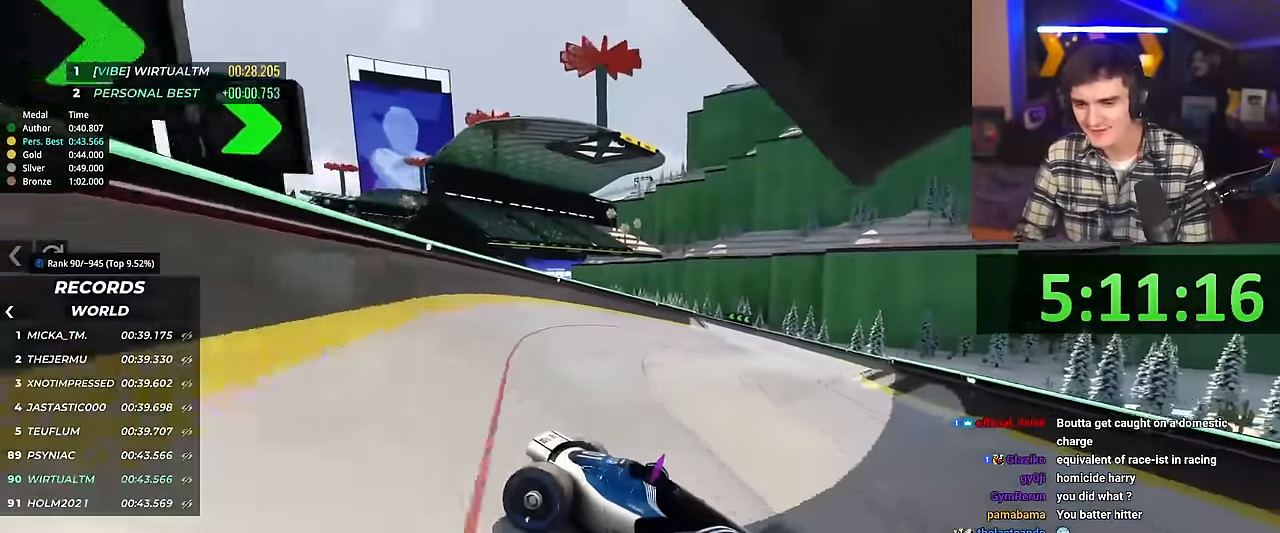
Gameplay with keyboard; each line is a JSON object with the keys held at the frame after it. "events" lists presses ("down") and releases ("up") of "brake", "down", "left", "right" and "up" between this image and that frame as [ms after this image, input, new state], when the widget could be followed in between. No other keys are recorded. Mouse input is not recorded. Key names are as the overlay labels them; some are game actions (e.g. jump) rather than physical keys.
{"keys": ["right"], "events": [[284, "brake", "down"], [384, "left", "up"], [384, "right", "down"], [434, "brake", "up"], [467, "up", "up"]]}
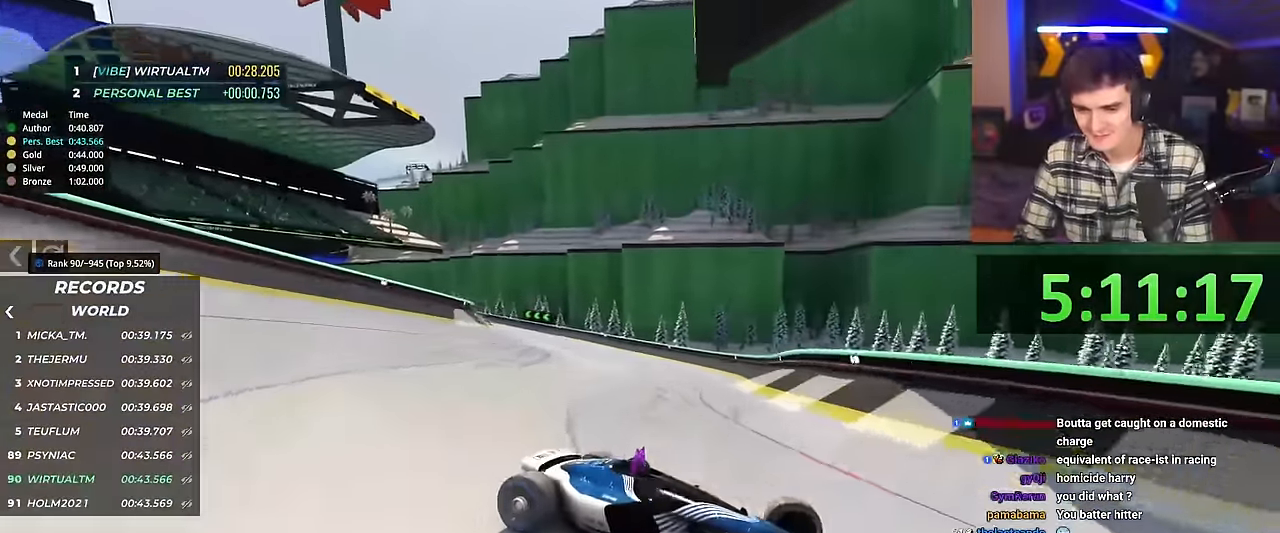
{"keys": ["right", "up"], "events": [[250, "up", "down"]]}
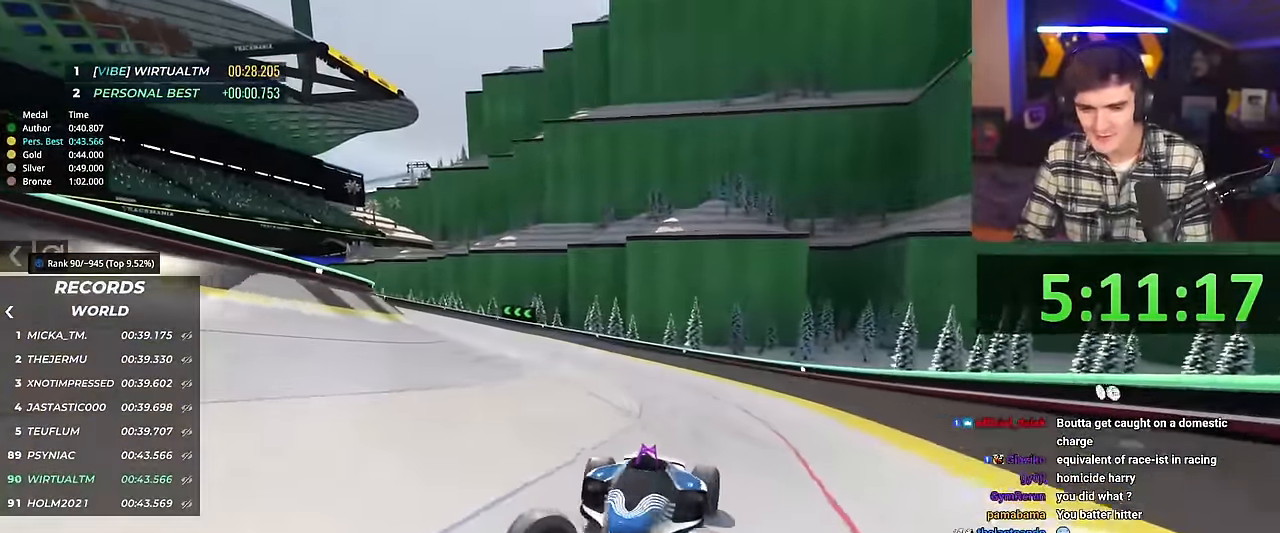
{"keys": ["brake", "right", "up"], "events": [[317, "brake", "down"]]}
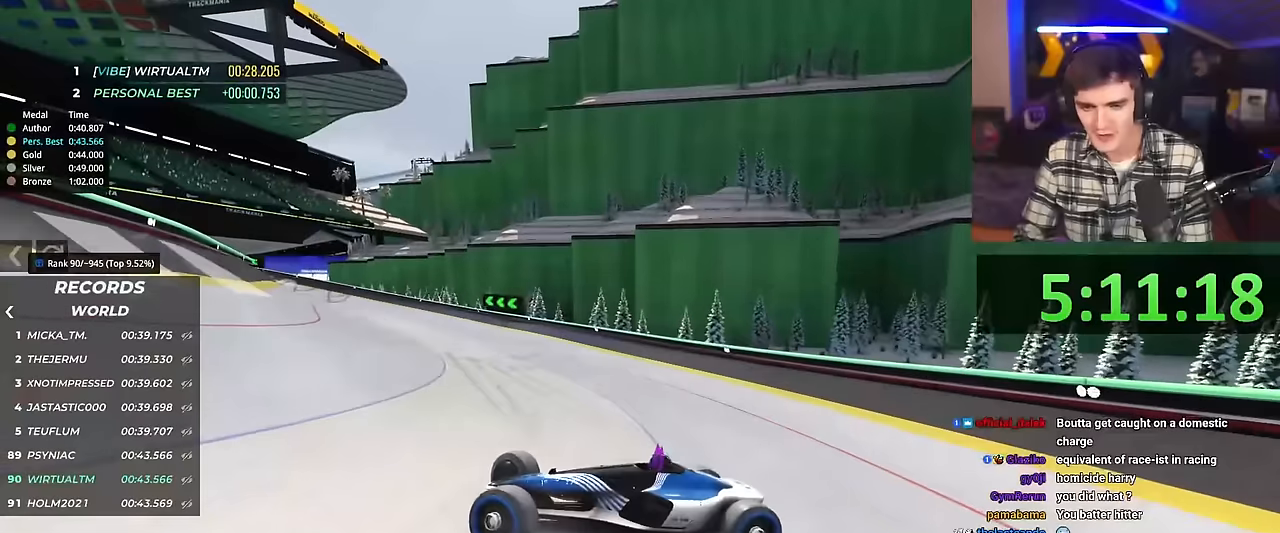
{"keys": ["up"], "events": [[333, "brake", "up"], [433, "right", "up"]]}
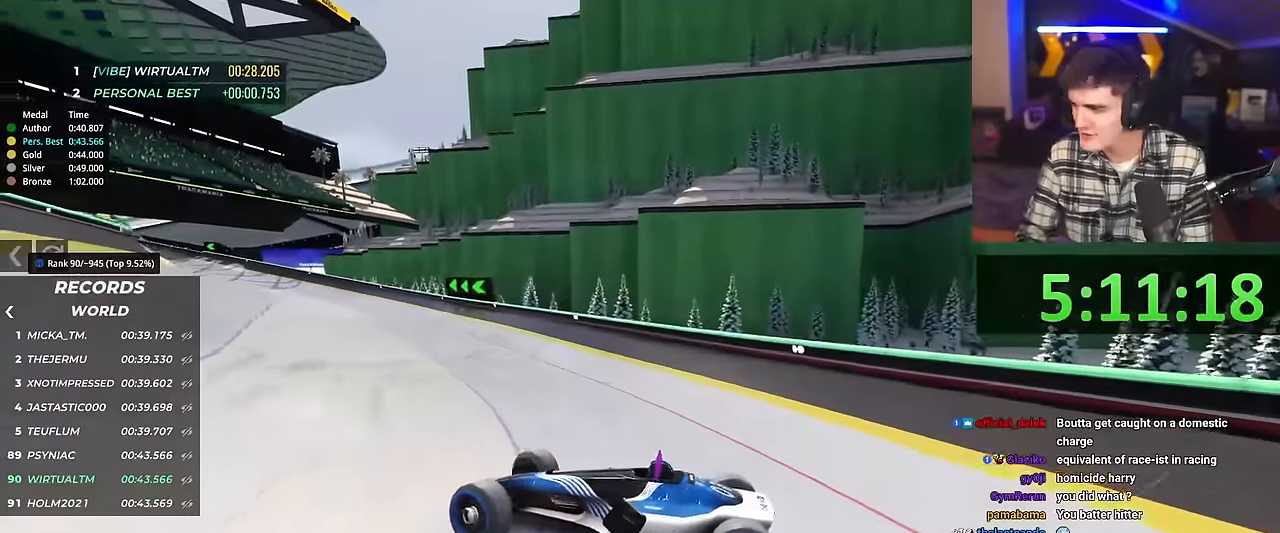
{"keys": [], "events": [[117, "up", "up"]]}
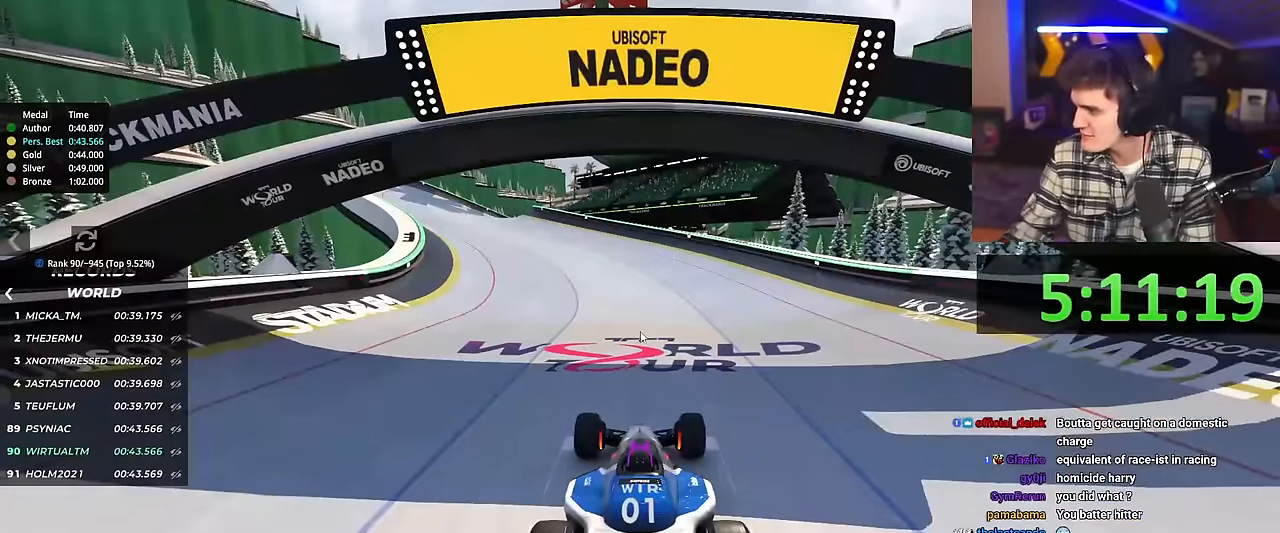
{"keys": [], "events": []}
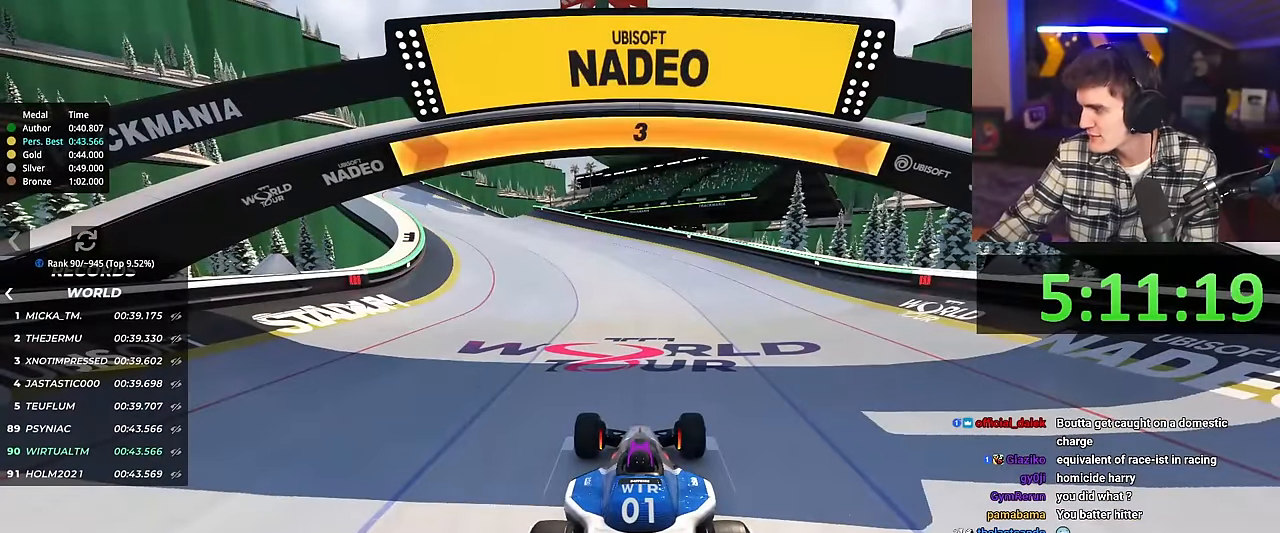
{"keys": [], "events": []}
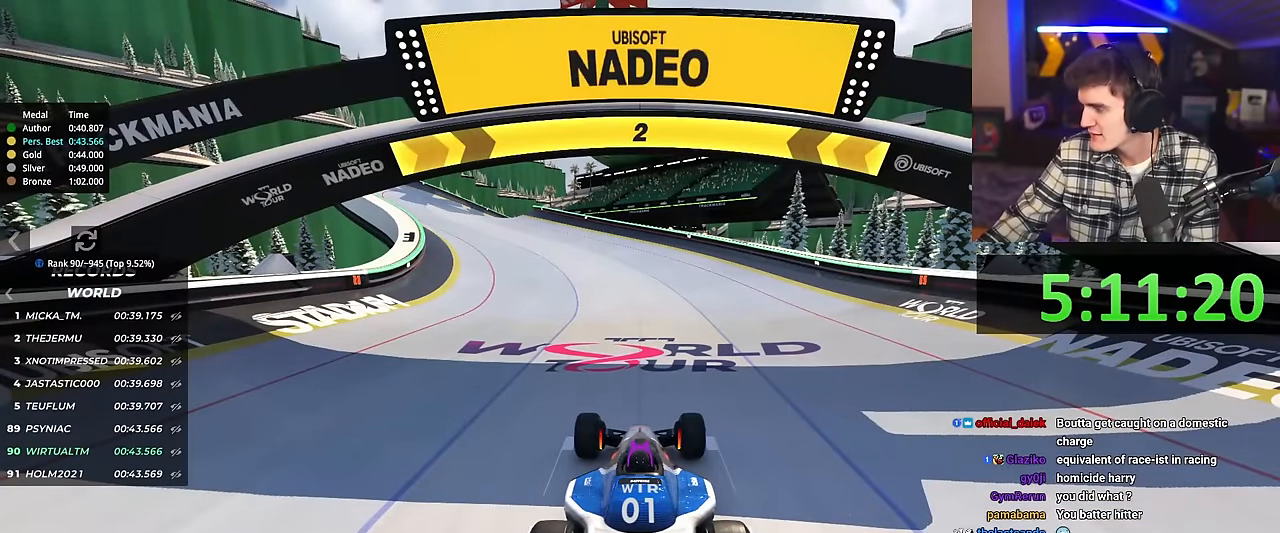
{"keys": [], "events": []}
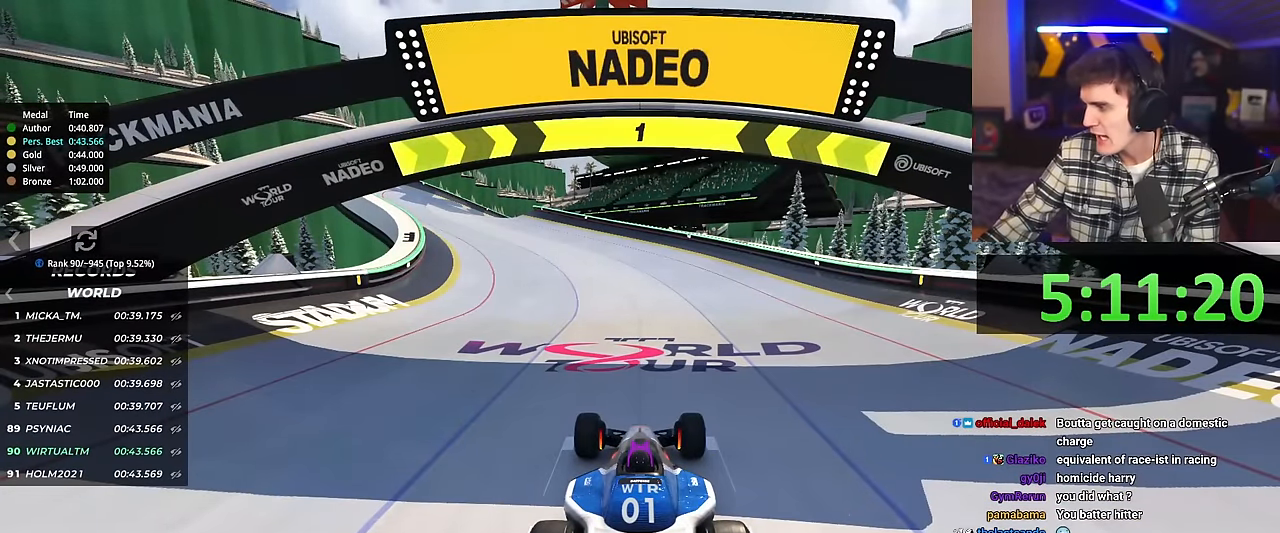
{"keys": [], "events": []}
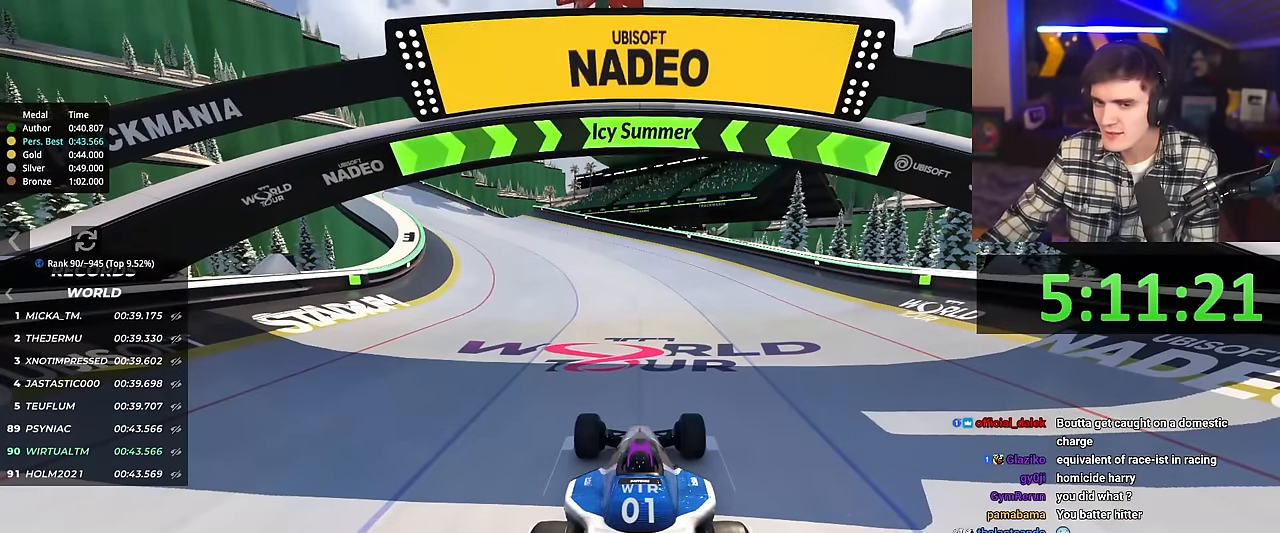
{"keys": [], "events": []}
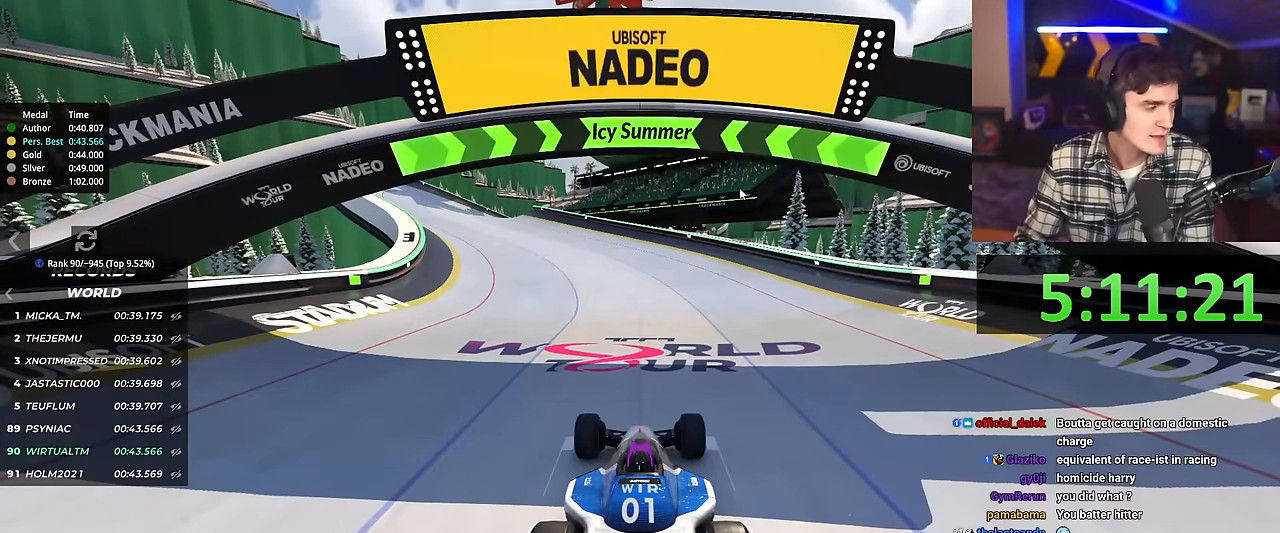
{"keys": ["down", "left"], "events": [[484, "down", "down"], [484, "left", "down"]]}
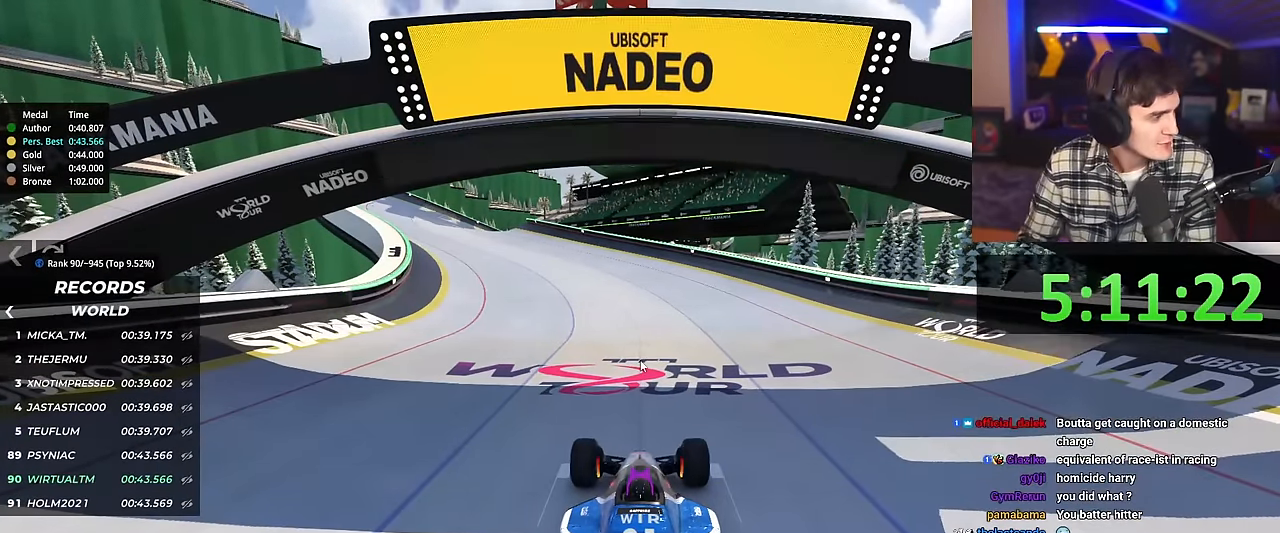
{"keys": ["right", "up"], "events": [[83, "left", "up"], [233, "down", "up"], [233, "right", "down"], [267, "up", "down"]]}
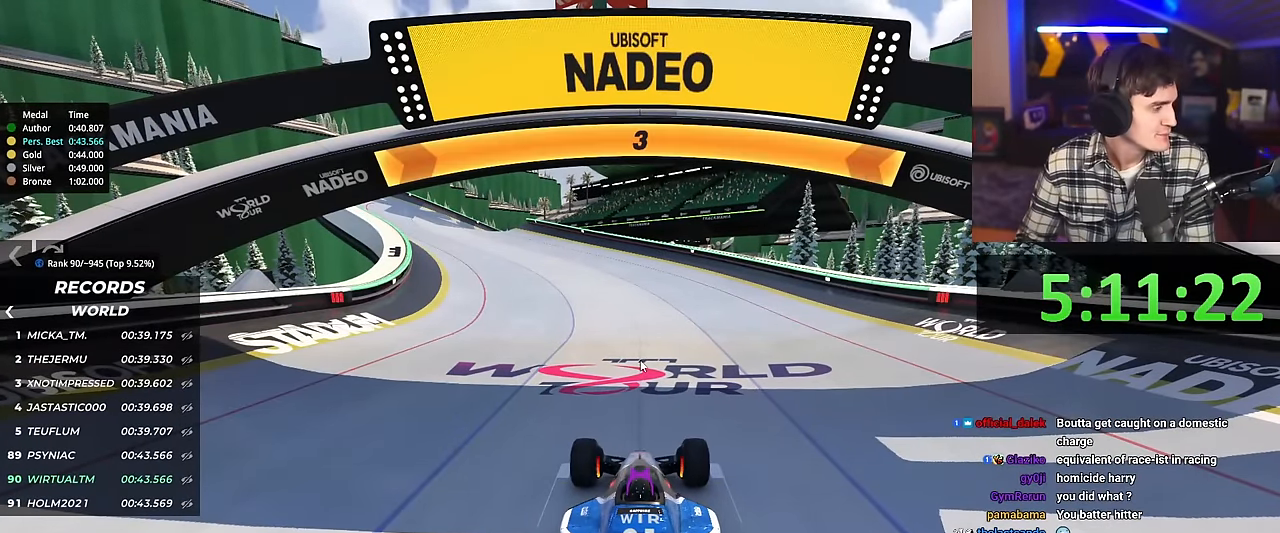
{"keys": ["up"], "events": [[484, "right", "up"]]}
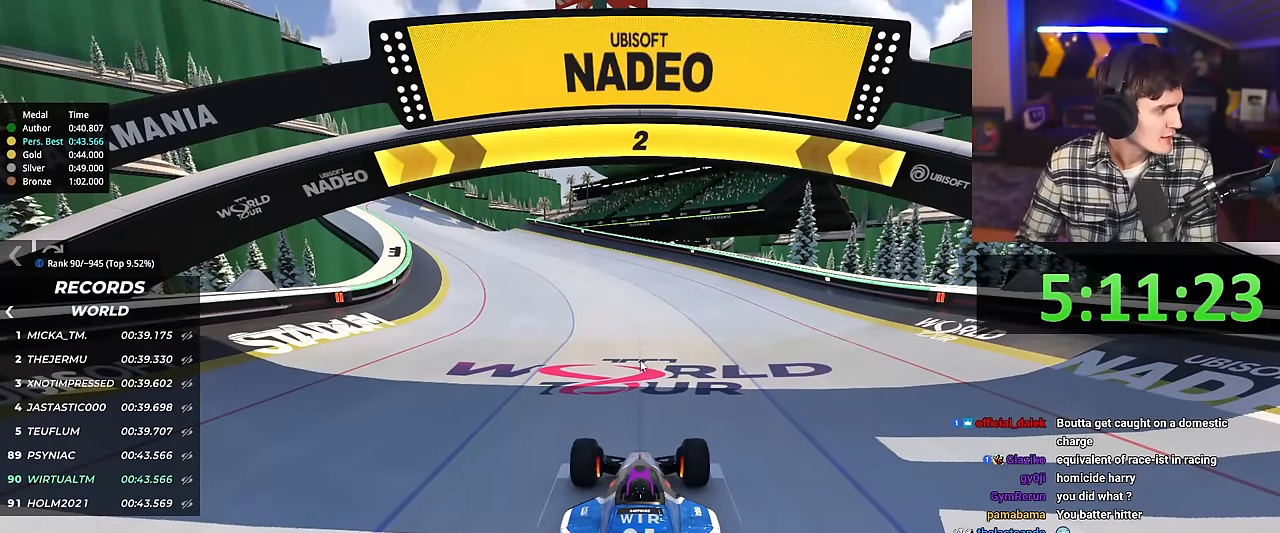
{"keys": ["left", "up"], "events": [[167, "left", "down"]]}
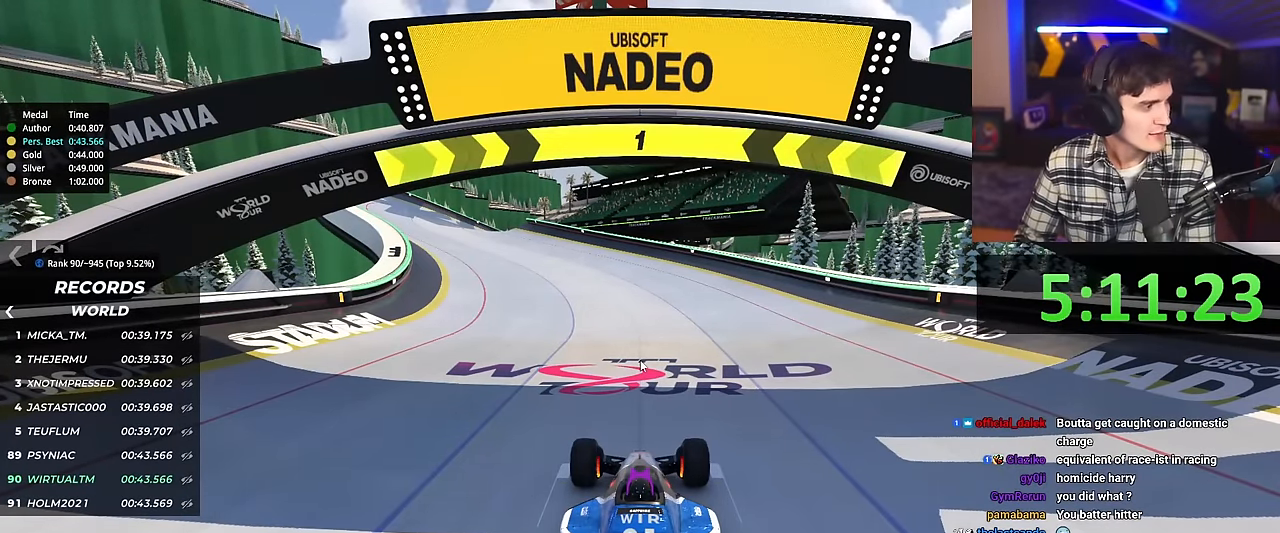
{"keys": ["left", "up"], "events": []}
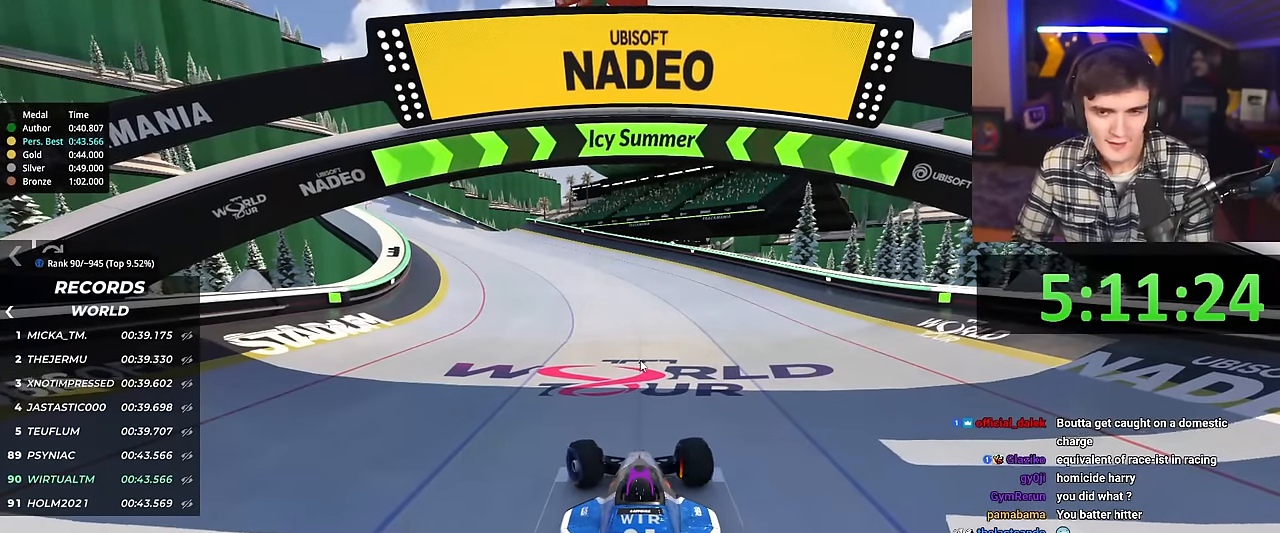
{"keys": ["up"], "events": [[150, "left", "up"]]}
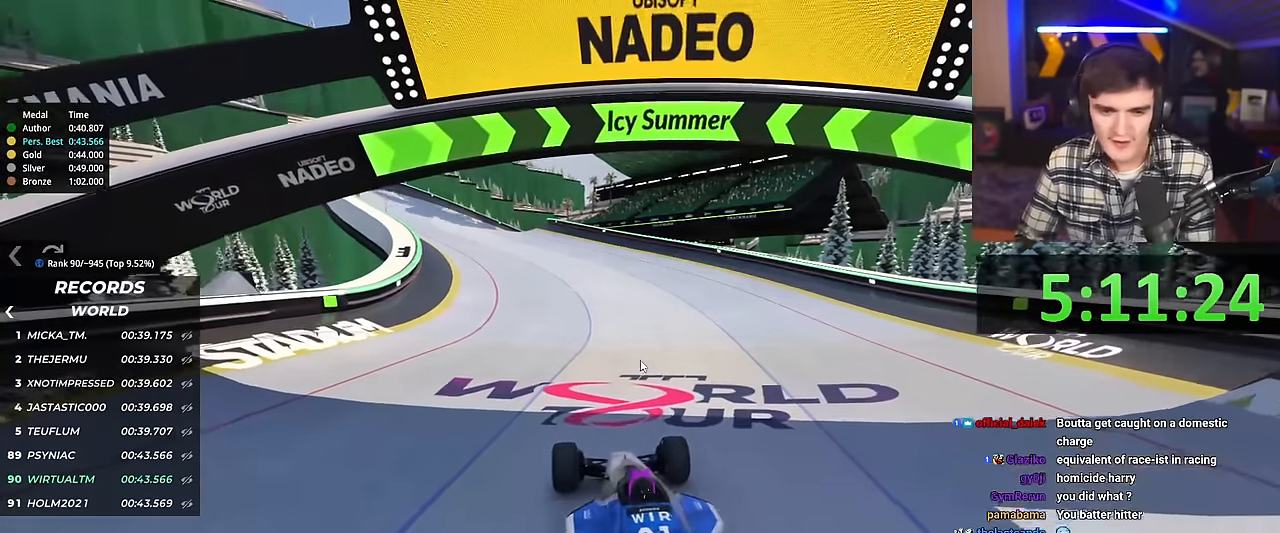
{"keys": ["left", "up"], "events": [[451, "left", "down"]]}
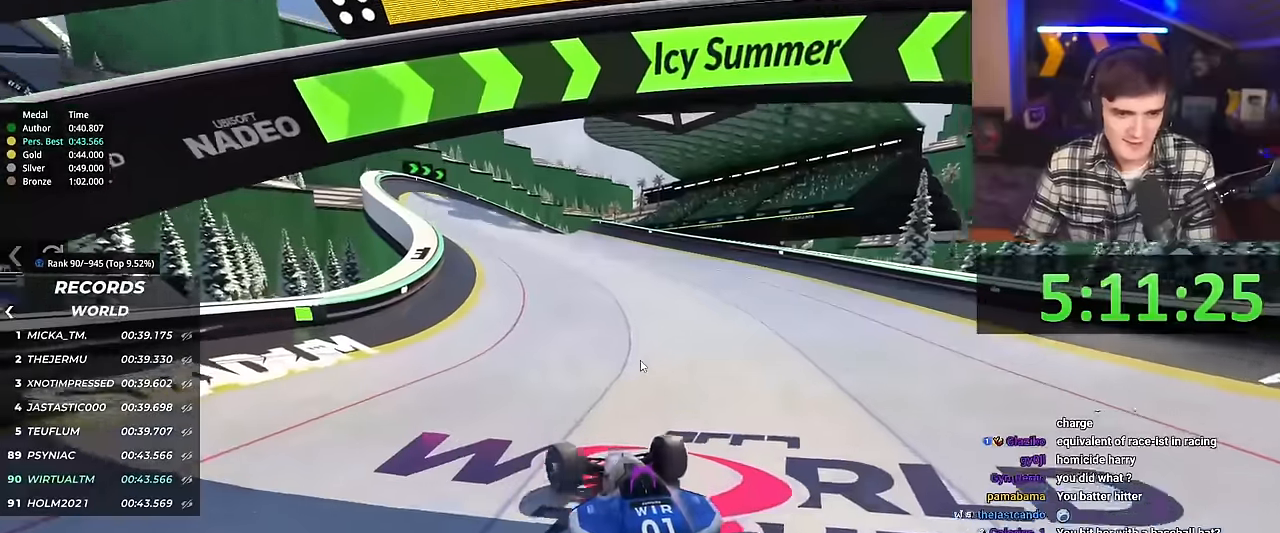
{"keys": ["up"], "events": [[33, "left", "up"], [183, "right", "down"], [233, "right", "up"]]}
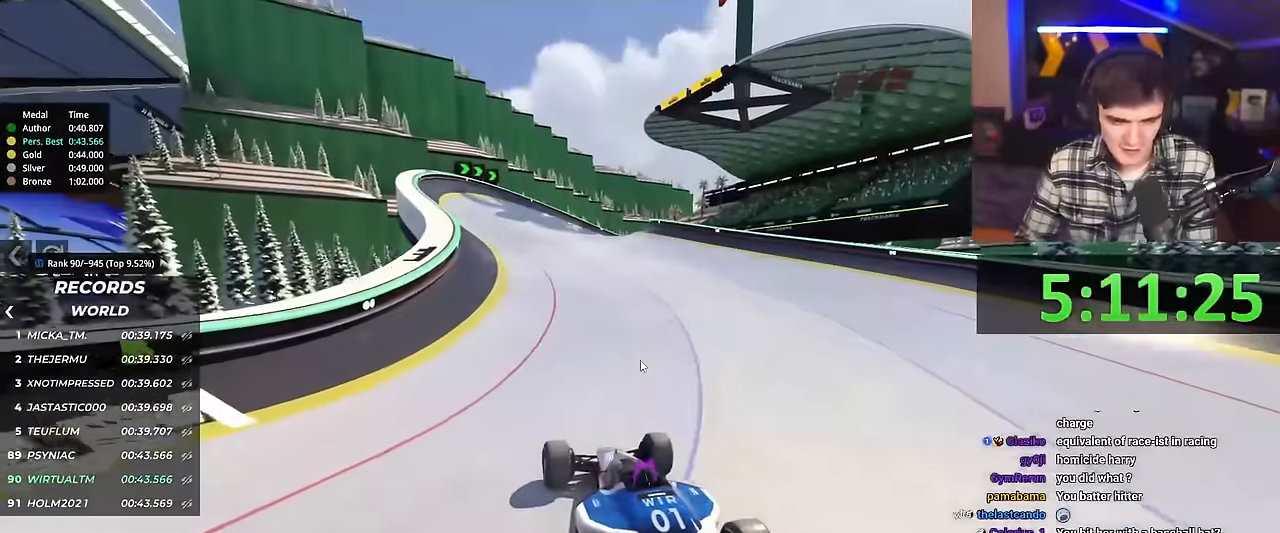
{"keys": ["up"], "events": [[284, "right", "down"], [334, "right", "up"]]}
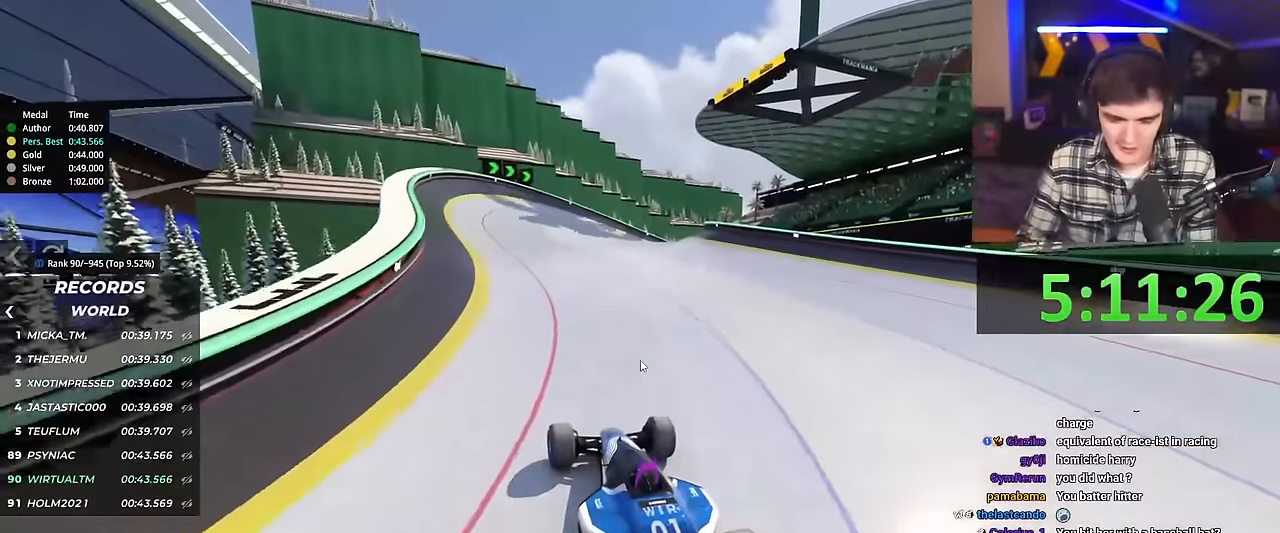
{"keys": ["up"], "events": [[300, "right", "down"], [350, "right", "up"]]}
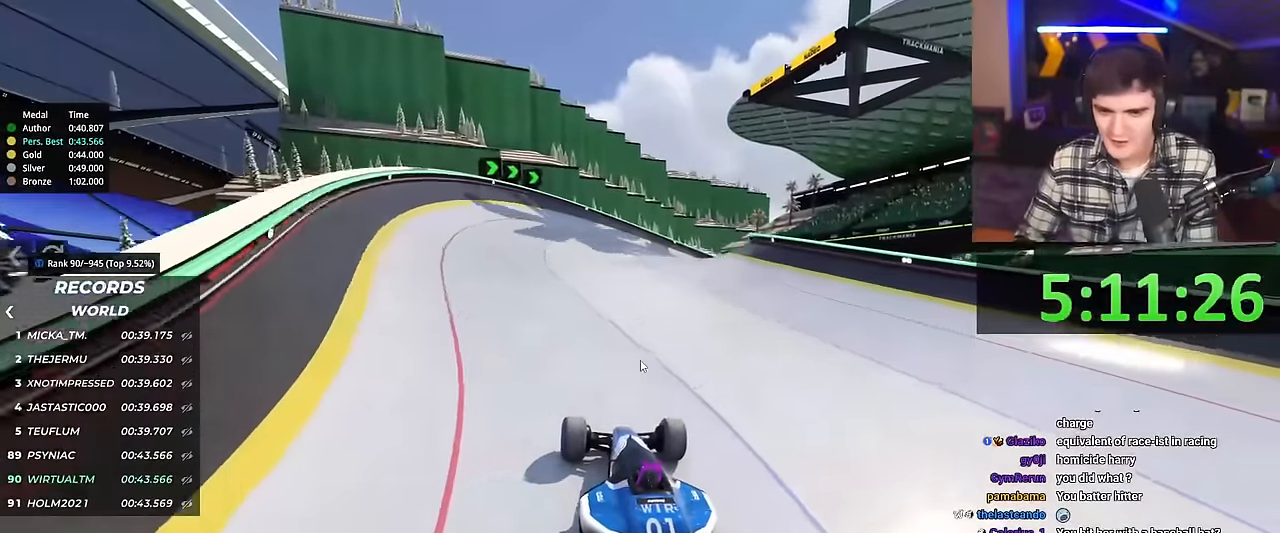
{"keys": ["up"], "events": []}
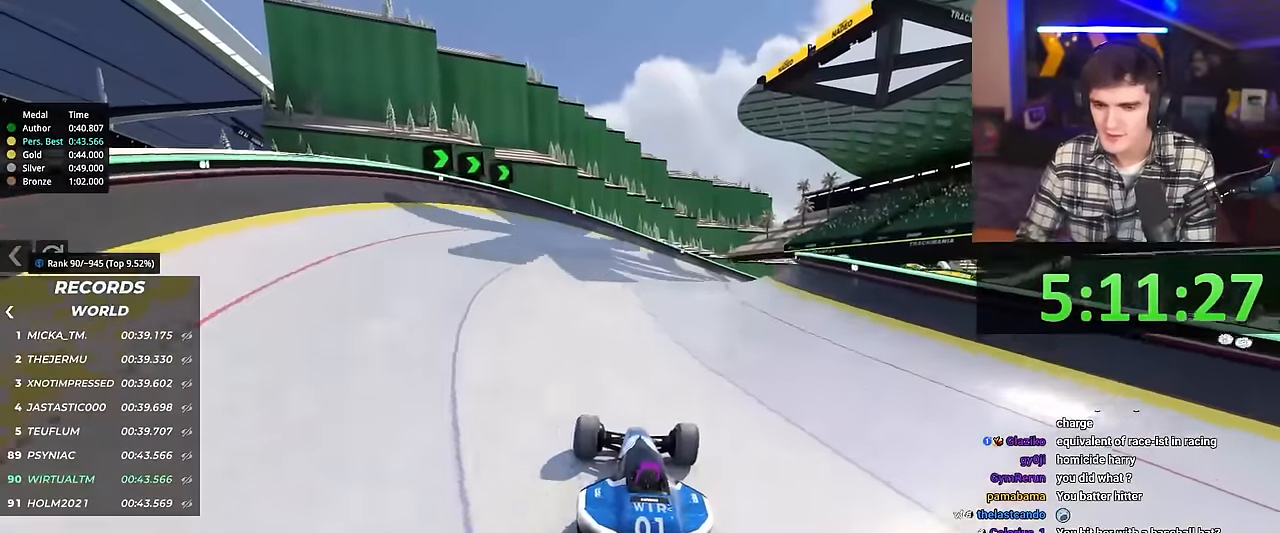
{"keys": ["right", "up"], "events": [[17, "right", "down"]]}
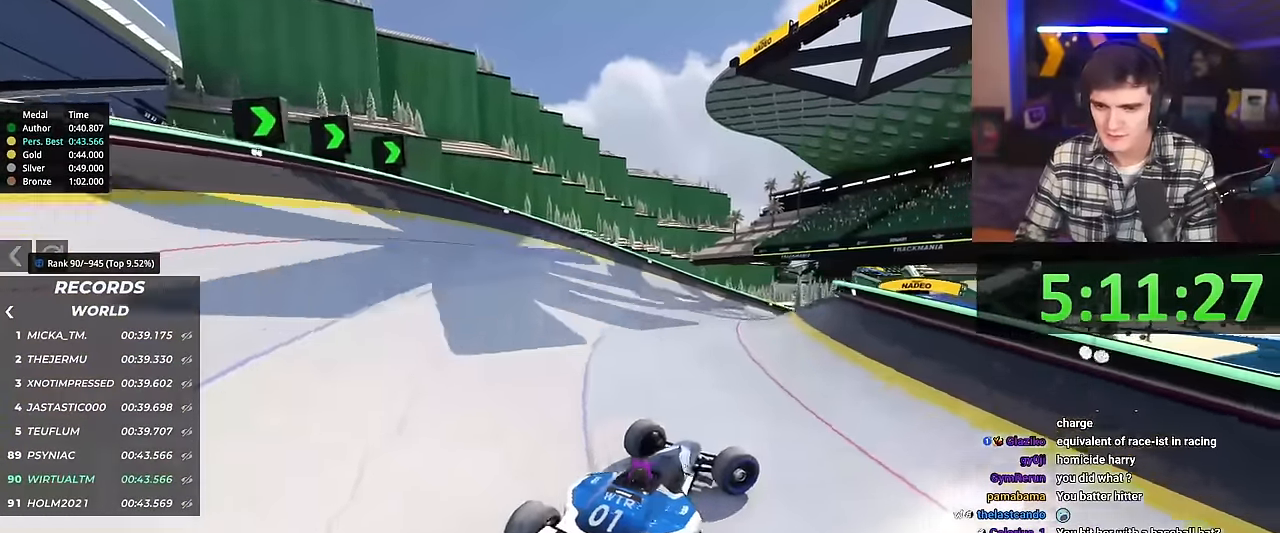
{"keys": ["left", "up"], "events": [[34, "right", "up"], [167, "left", "down"]]}